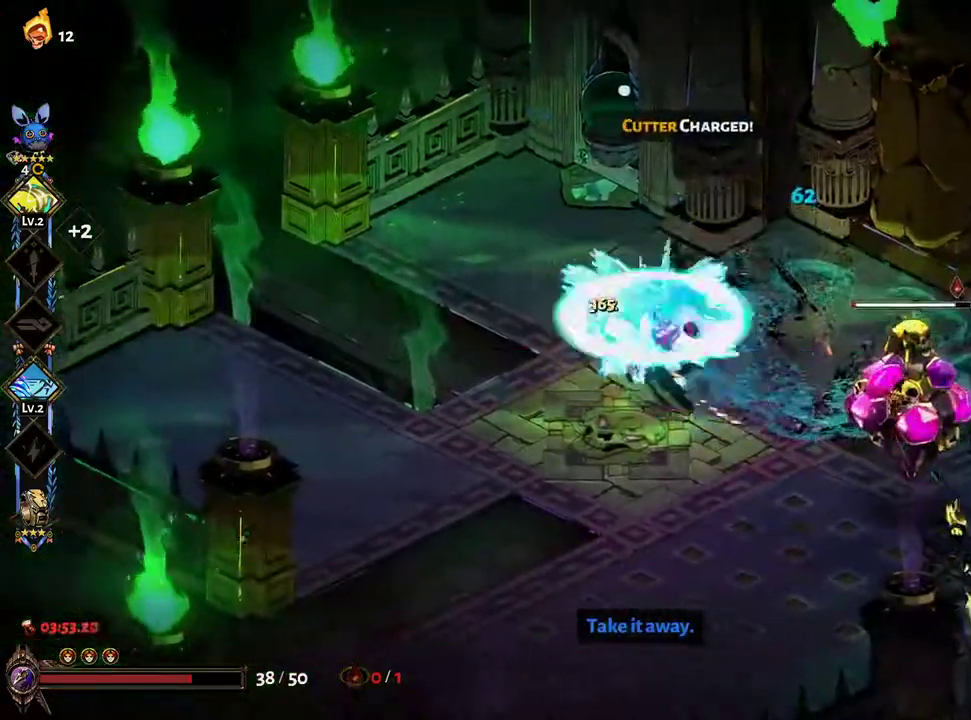
Gameplay with a controller (Xbox layout); each line is a JSON object with the inputs held at the frame after it. "events" lists button and stick changes between this image and that frame as [ms after this image, input, new state], when the widget could be followed in between.
{"buttons": [], "left_stick": "left", "right_stick": "center", "events": [[17, "left_stick", "center"], [117, "left_stick", "down-right"], [467, "X", "up"], [483, "left_stick", "left"]]}
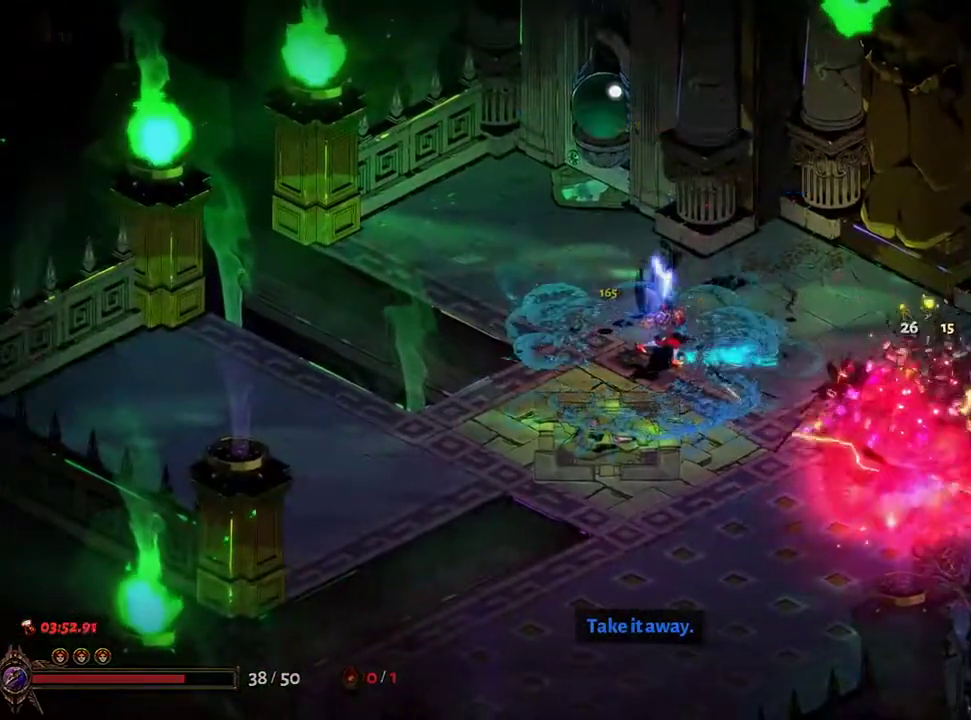
{"buttons": [], "left_stick": "center", "right_stick": "center", "events": [[383, "left_stick", "center"]]}
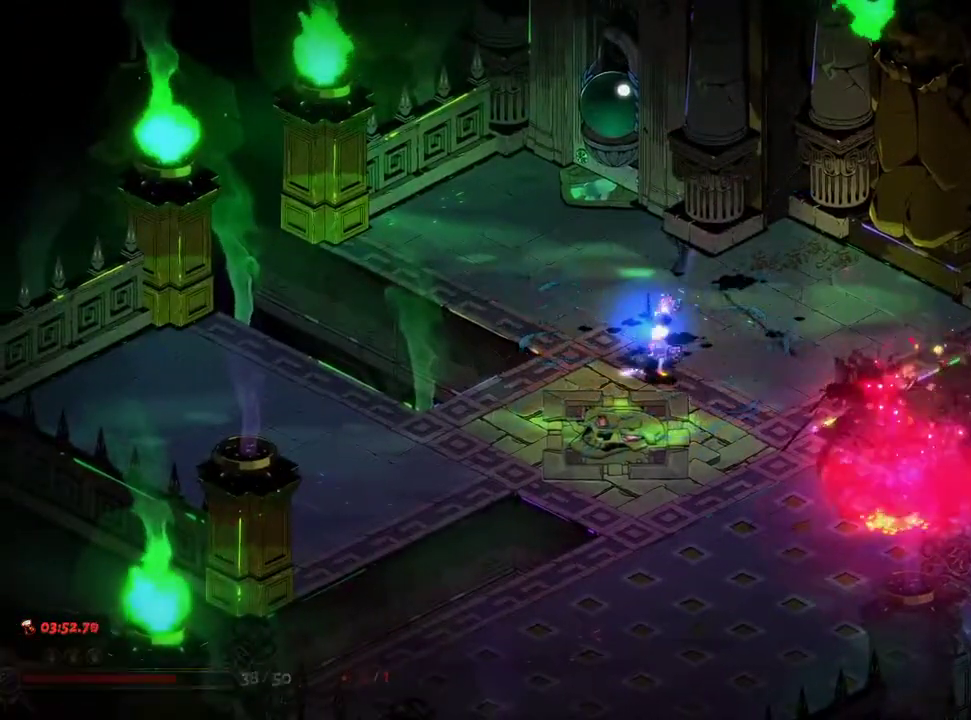
{"buttons": [], "left_stick": "center", "right_stick": "center"}
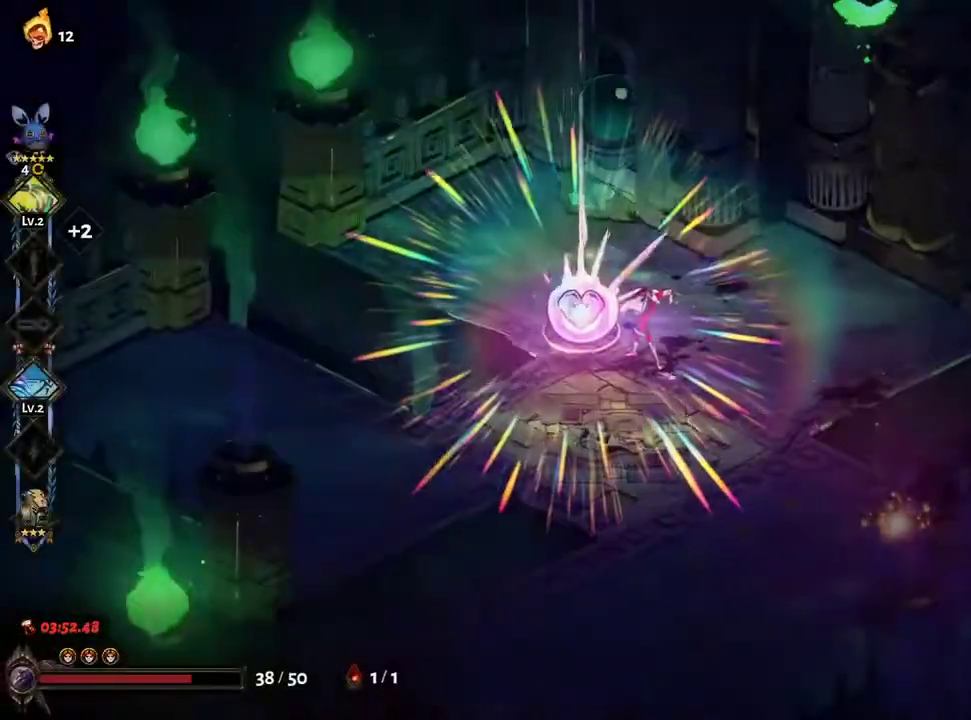
{"buttons": [], "left_stick": "center", "right_stick": "center", "events": [[300, "R1", "down"], [400, "R1", "up"]]}
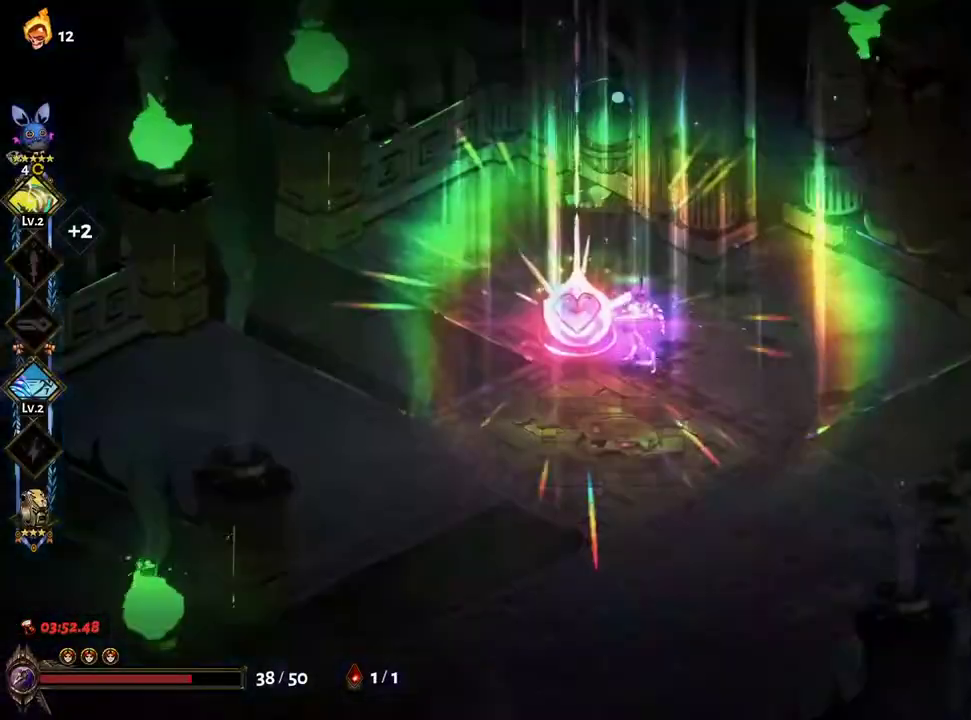
{"buttons": ["R1"], "left_stick": "center", "right_stick": "center", "events": [[50, "R1", "down"], [167, "R1", "up"], [283, "R1", "down"], [367, "R1", "up"], [450, "R1", "down"]]}
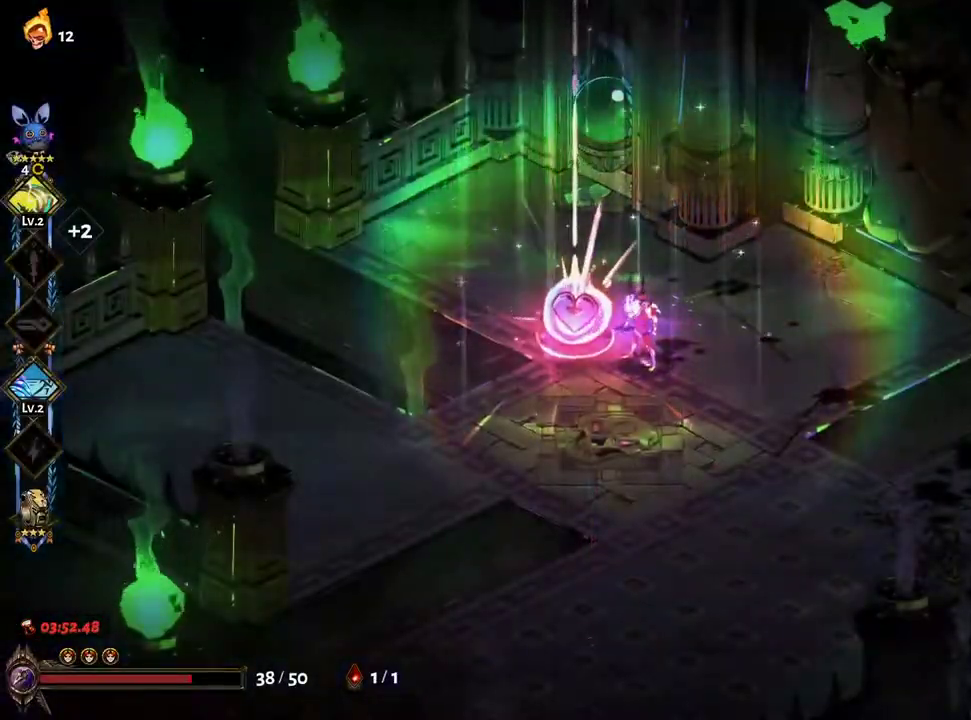
{"buttons": ["A"], "left_stick": "center", "right_stick": "center", "events": [[33, "R1", "up"], [300, "A", "down"], [350, "A", "up"], [483, "A", "down"]]}
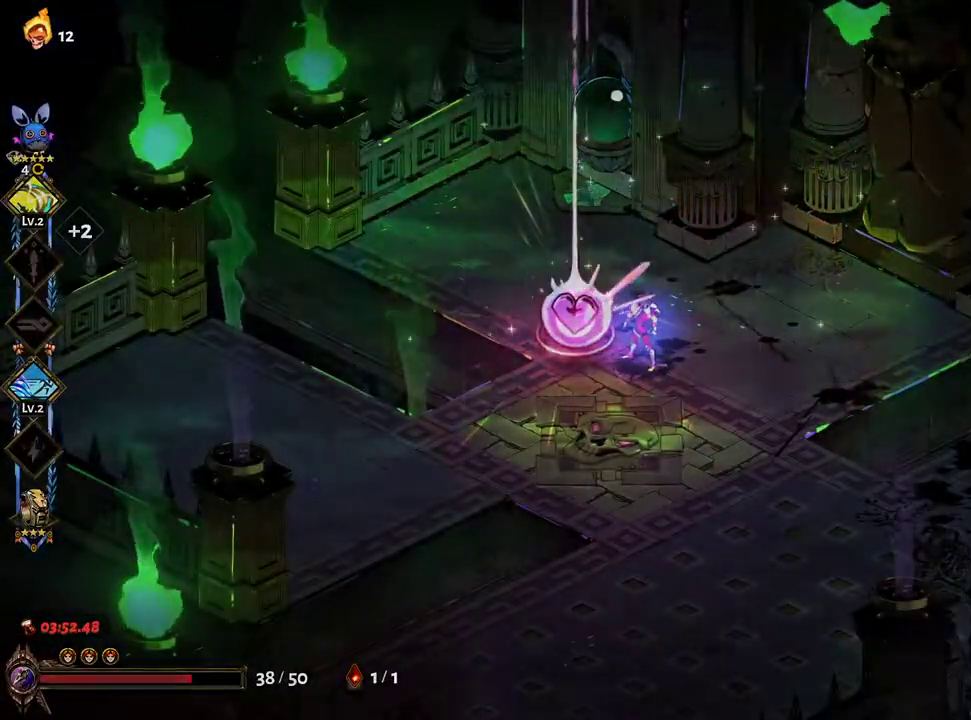
{"buttons": [], "left_stick": "center", "right_stick": "center", "events": [[33, "A", "up"], [133, "A", "down"], [200, "A", "up"], [283, "A", "down"], [333, "A", "up"], [450, "A", "down"], [483, "A", "up"]]}
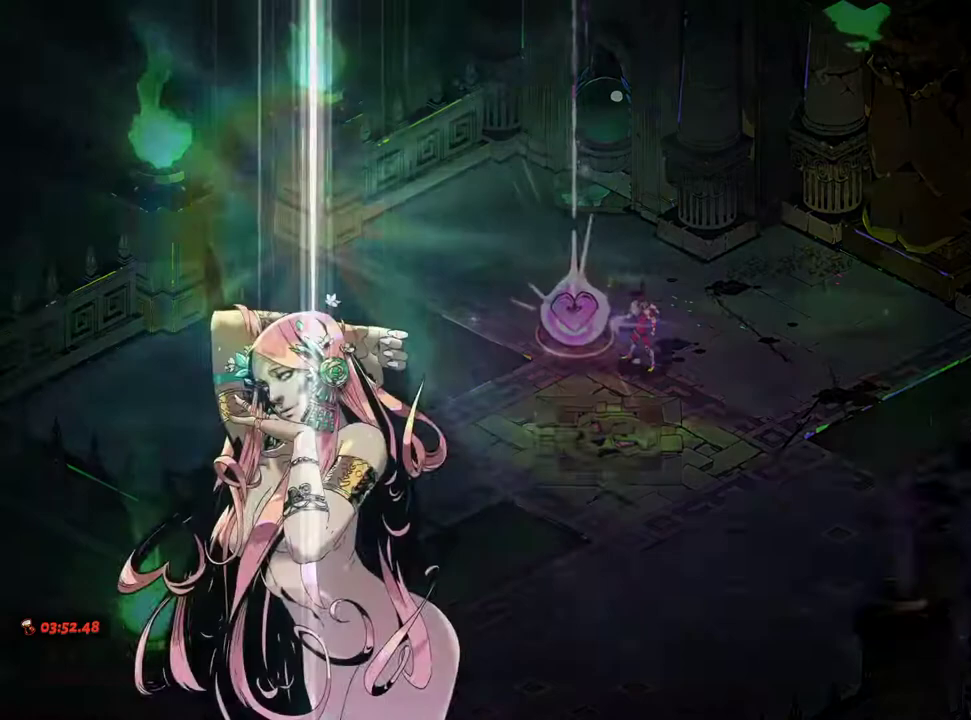
{"buttons": [], "left_stick": "center", "right_stick": "center", "events": [[117, "A", "down"], [183, "A", "up"]]}
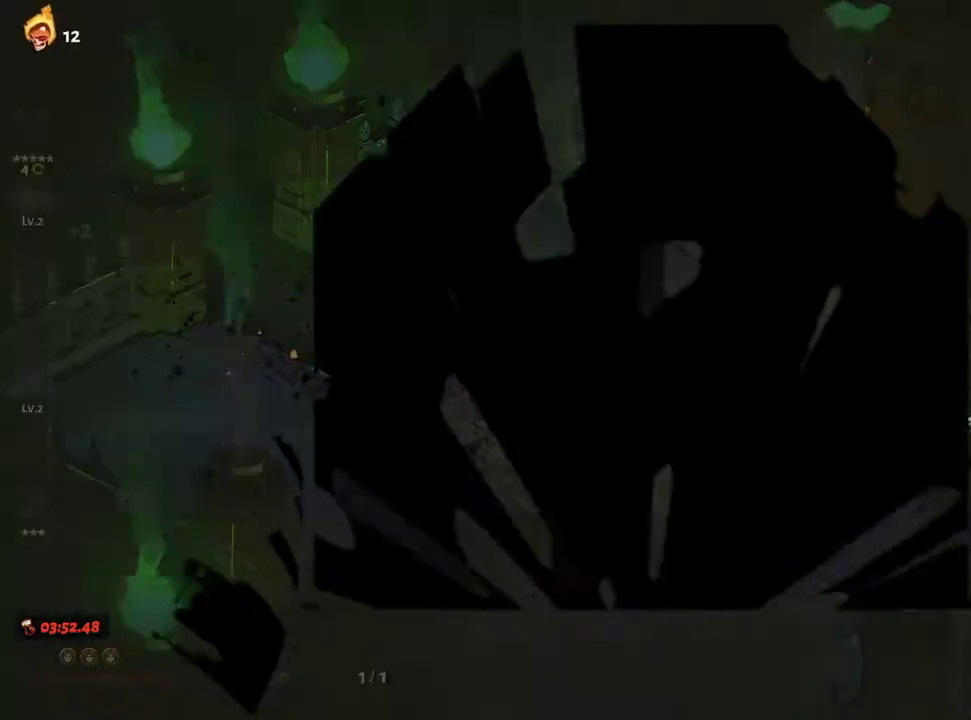
{"buttons": ["DPAD_DOWN"], "left_stick": "center", "right_stick": "center", "events": [[350, "DPAD_DOWN", "down"], [433, "DPAD_DOWN", "up"], [500, "DPAD_DOWN", "down"]]}
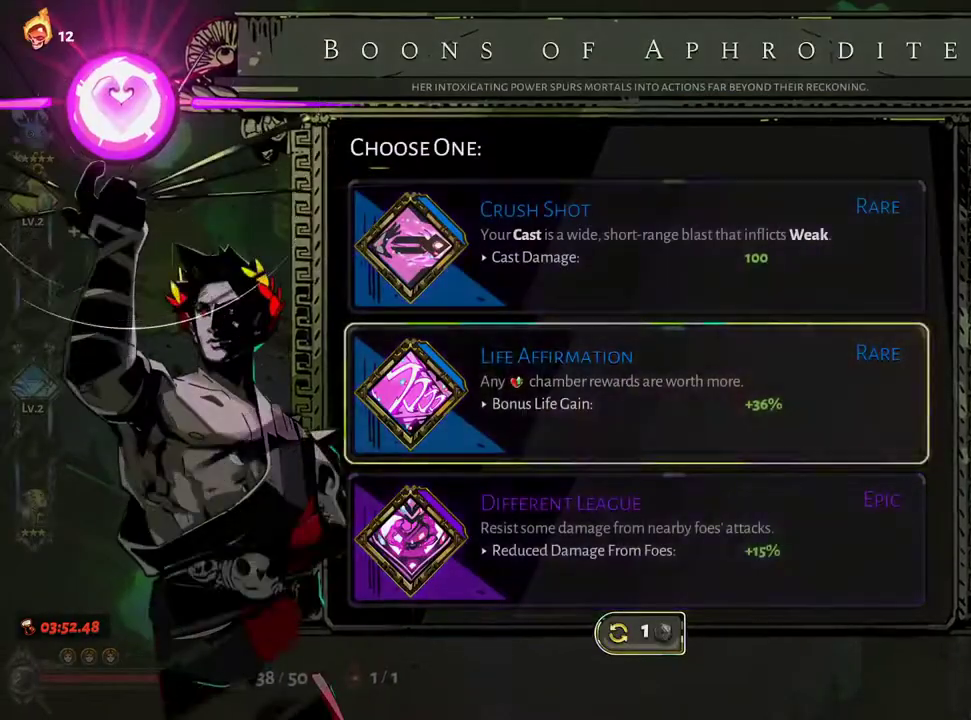
{"buttons": ["A"], "left_stick": "center", "right_stick": "center", "events": [[83, "DPAD_DOWN", "up"], [433, "A", "down"]]}
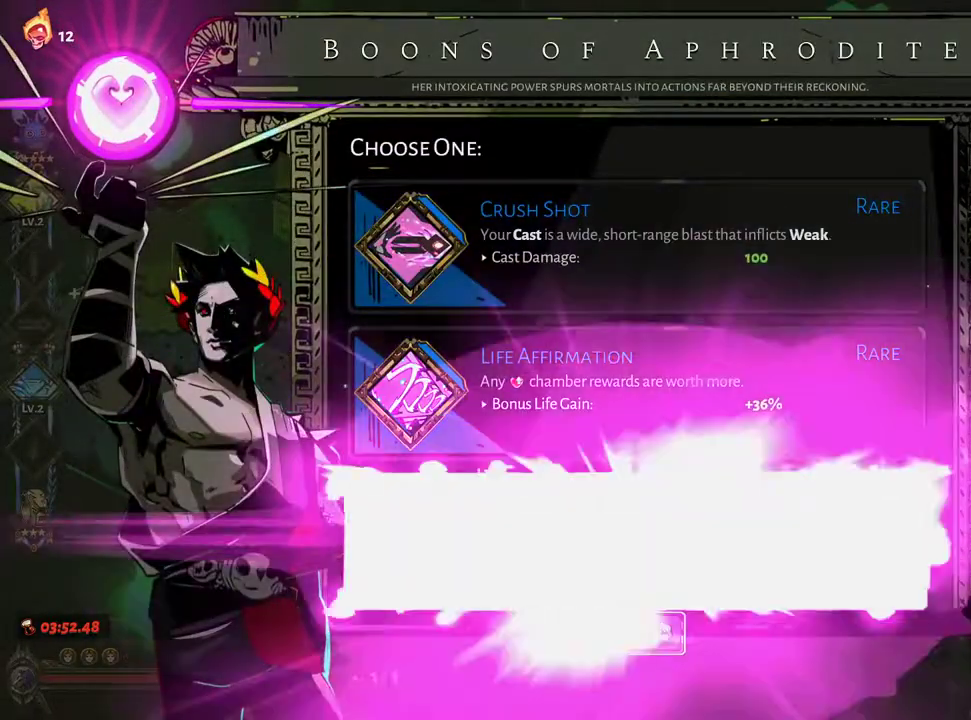
{"buttons": [], "left_stick": "up", "right_stick": "center", "events": [[117, "A", "up"], [233, "left_stick", "up"]]}
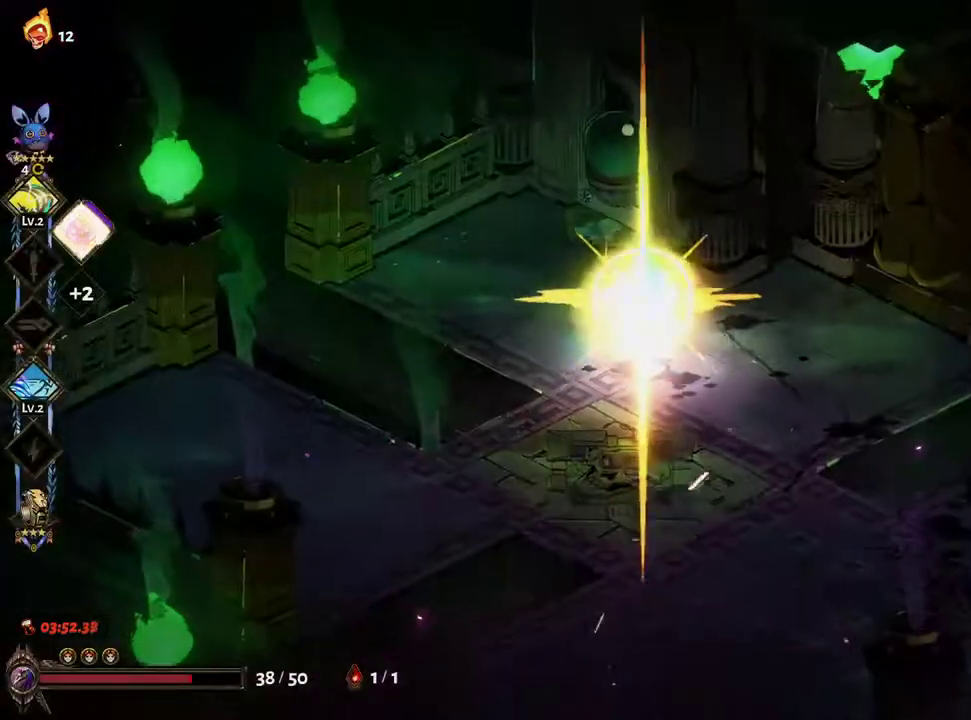
{"buttons": [], "left_stick": "center", "right_stick": "center", "events": [[400, "left_stick", "center"]]}
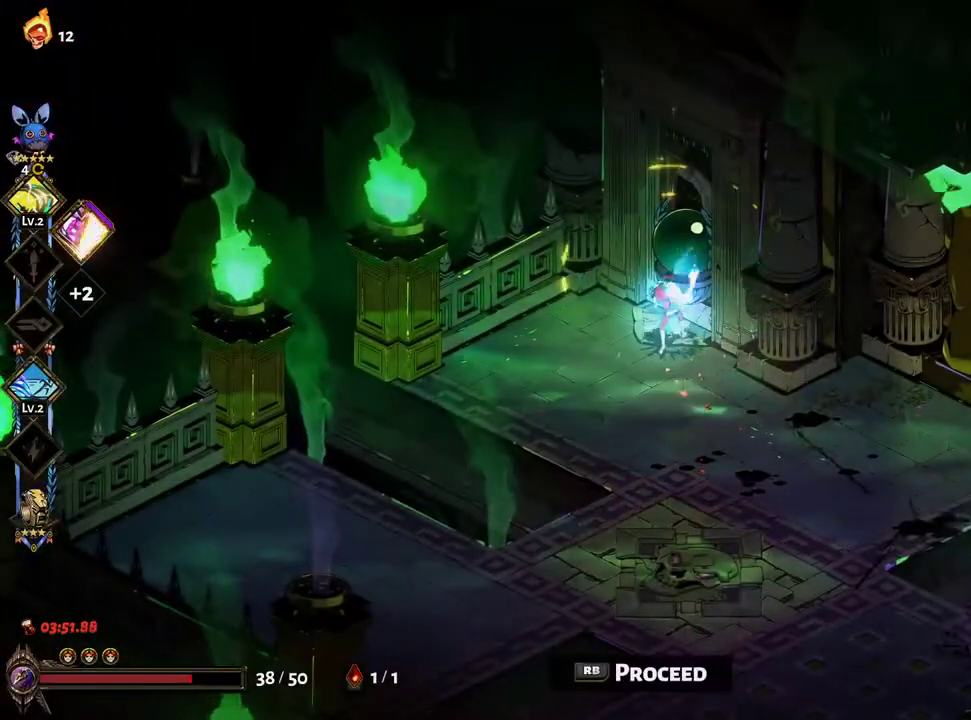
{"buttons": [], "left_stick": "center", "right_stick": "center", "events": []}
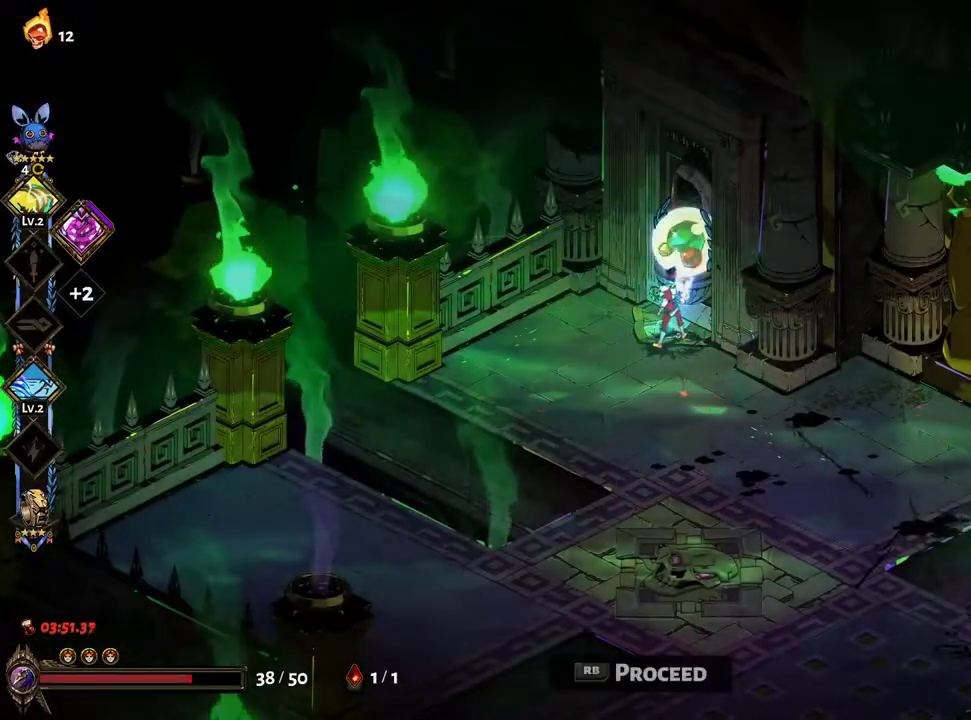
{"buttons": [], "left_stick": "center", "right_stick": "center", "events": [[83, "R1", "down"], [167, "R1", "up"]]}
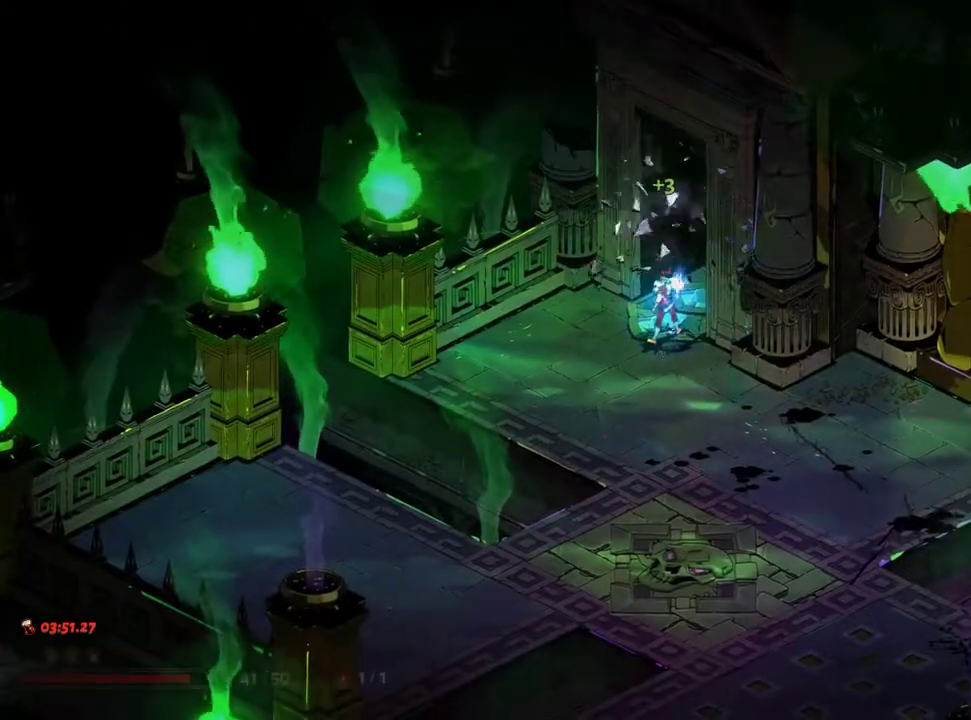
{"buttons": [], "left_stick": "up", "right_stick": "center", "events": [[233, "left_stick", "up"]]}
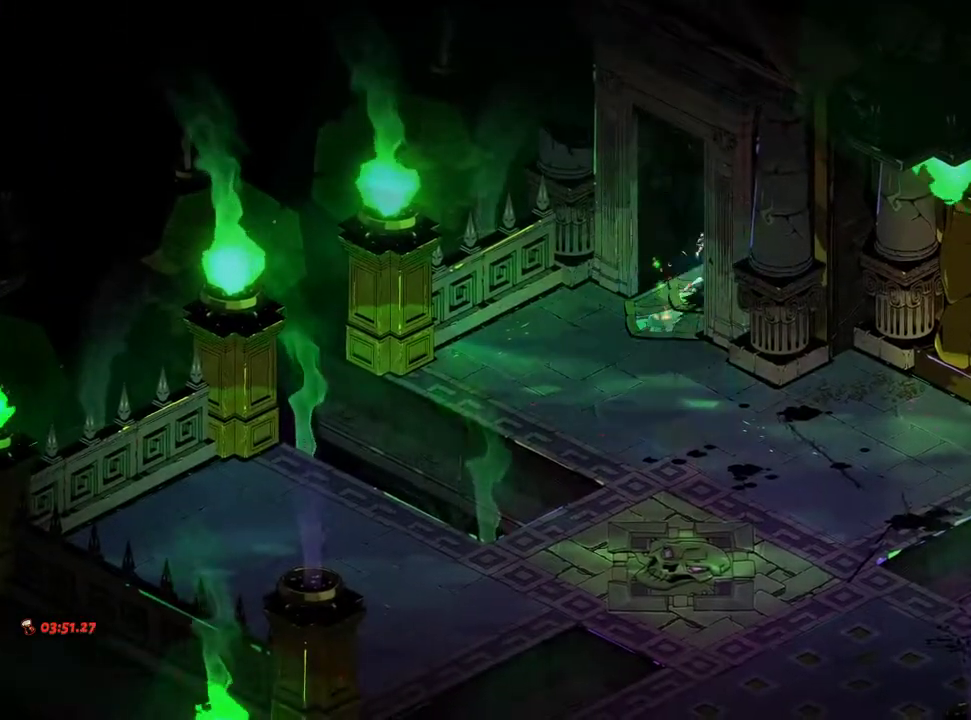
{"buttons": [], "left_stick": "up", "right_stick": "center", "events": []}
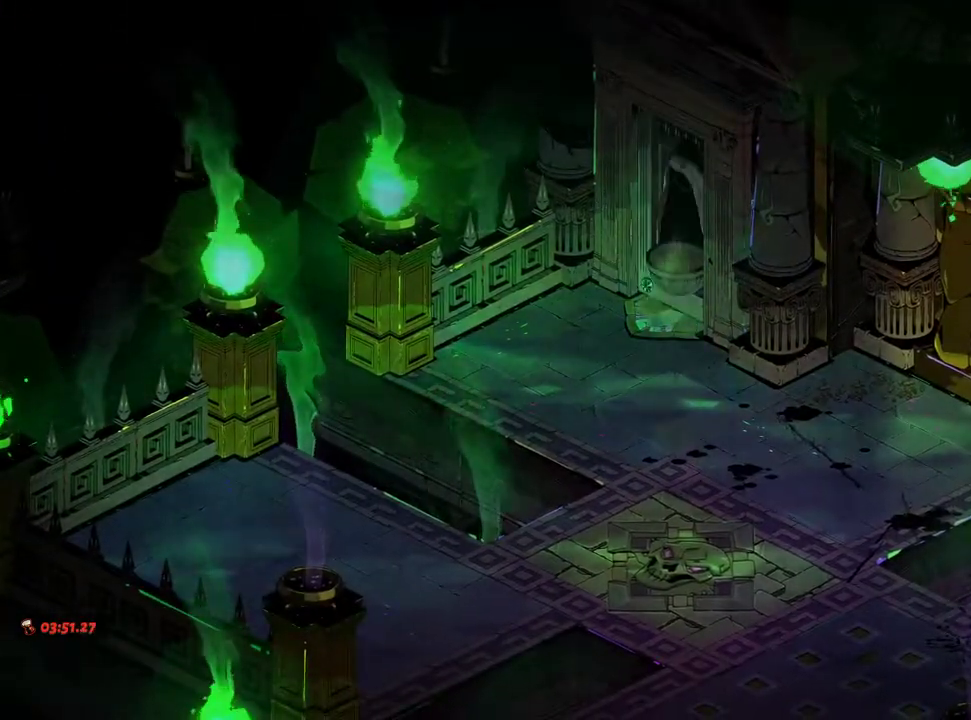
{"buttons": [], "left_stick": "up", "right_stick": "center", "events": []}
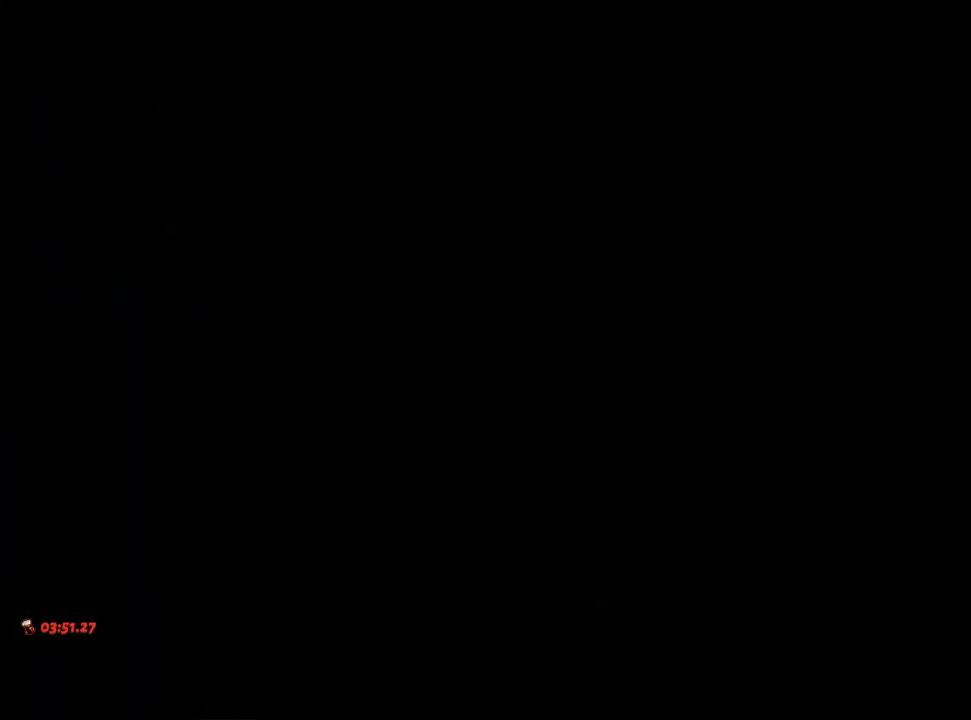
{"buttons": [], "left_stick": "up", "right_stick": "center", "events": []}
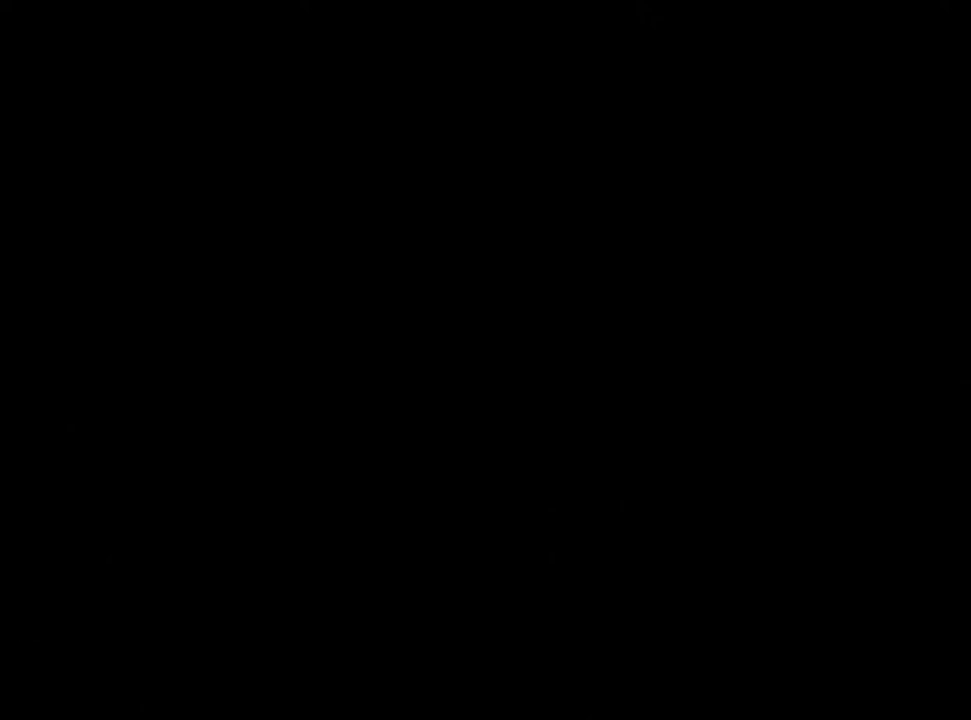
{"buttons": ["A"], "left_stick": "up-right", "right_stick": "center", "events": [[217, "A", "down"], [267, "left_stick", "up-right"], [333, "A", "up"], [467, "A", "down"]]}
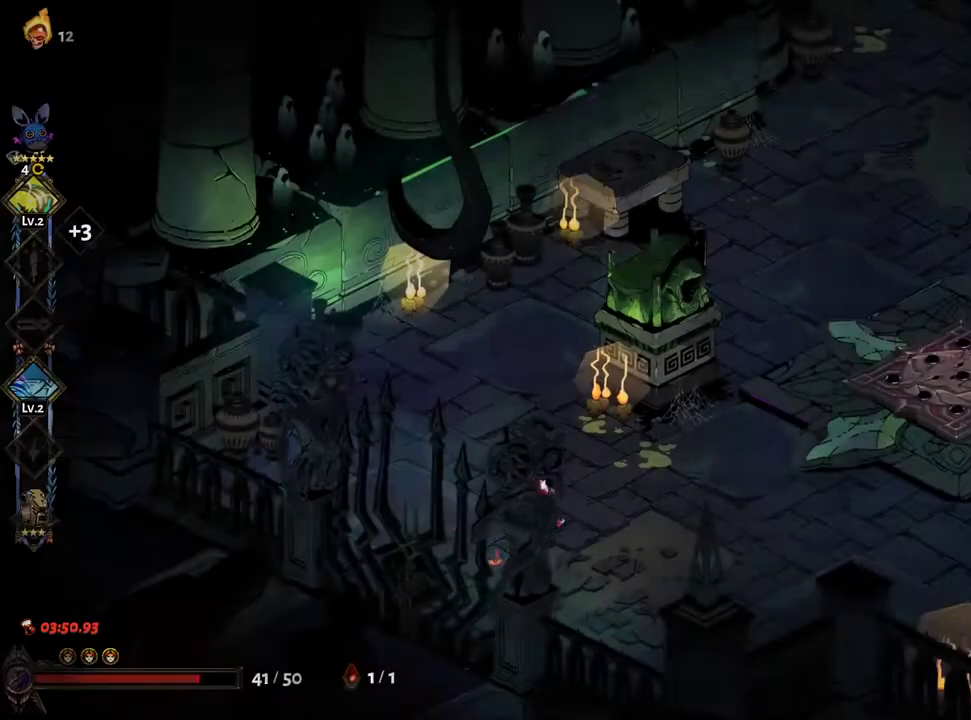
{"buttons": ["A"], "left_stick": "up-right", "right_stick": "center", "events": [[67, "A", "up"], [350, "A", "down"]]}
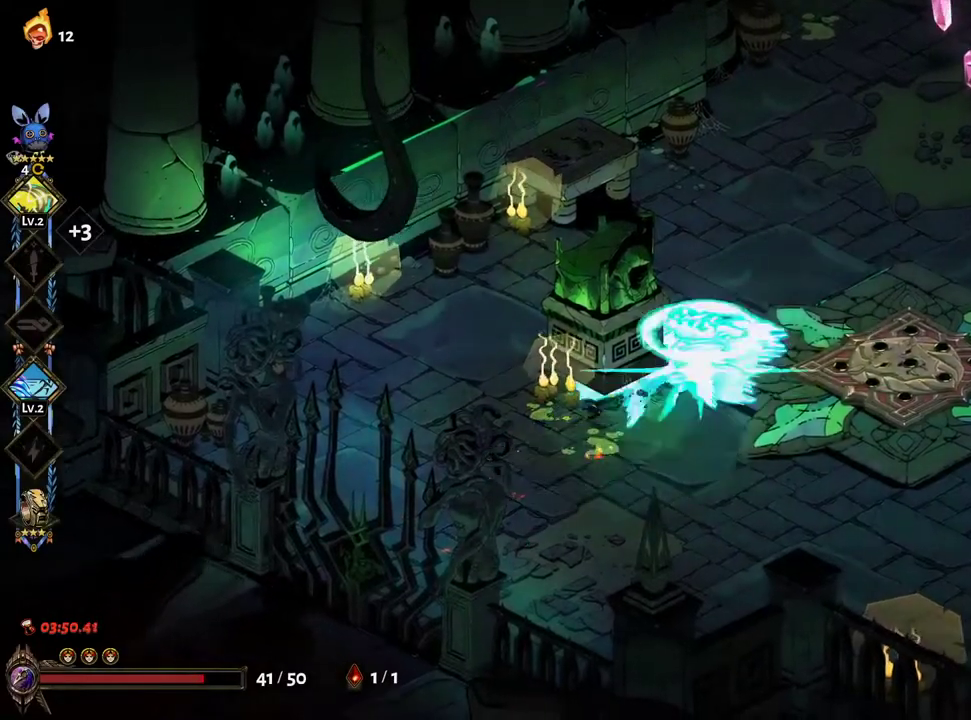
{"buttons": ["A", "X"], "left_stick": "up-right", "right_stick": "center", "events": [[17, "A", "up"], [133, "A", "down"], [250, "A", "up"], [250, "X", "down"], [400, "A", "down"]]}
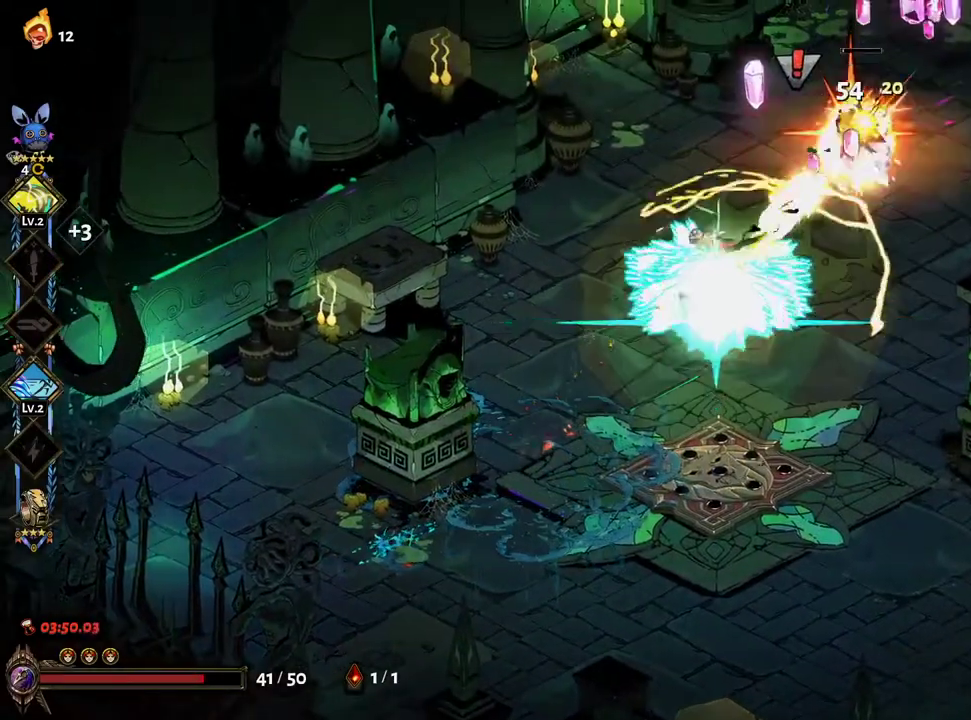
{"buttons": ["X"], "left_stick": "up-right", "right_stick": "center", "events": [[67, "A", "up"], [267, "A", "down"], [450, "A", "up"]]}
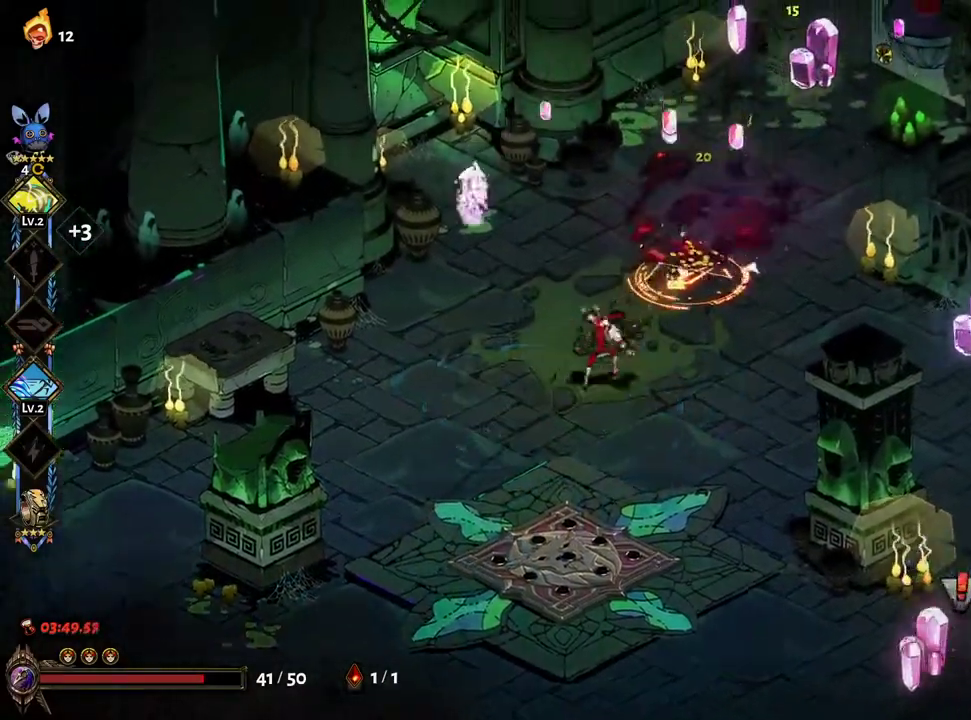
{"buttons": ["X"], "left_stick": "down", "right_stick": "center", "events": [[67, "A", "down"], [100, "left_stick", "right"], [217, "A", "up"], [333, "A", "down"], [450, "left_stick", "down"], [467, "A", "up"]]}
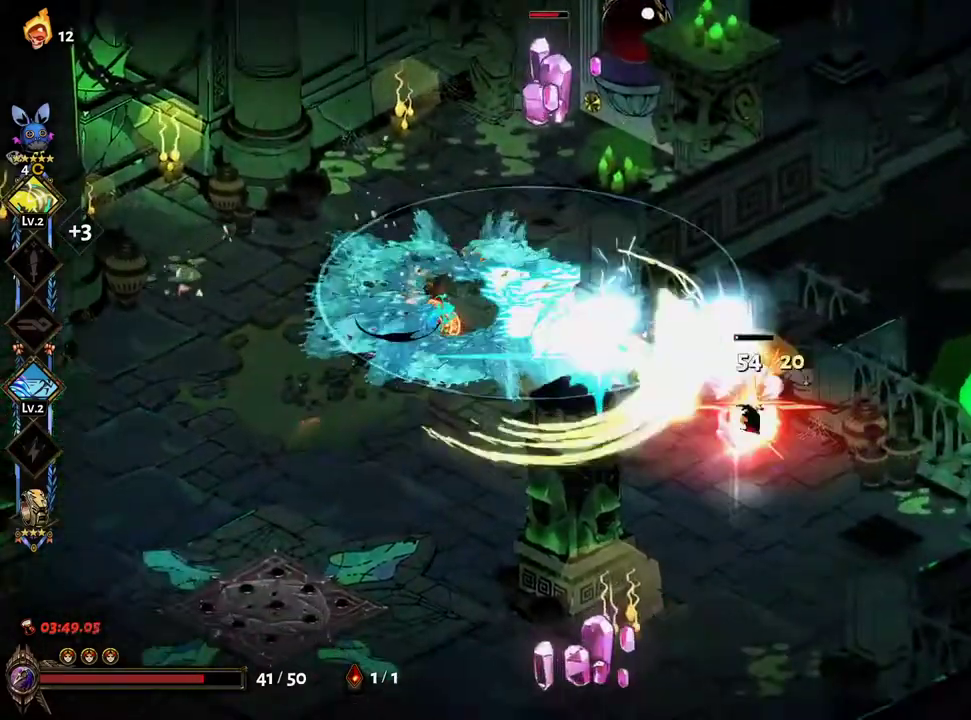
{"buttons": ["A", "X"], "left_stick": "down", "right_stick": "center", "events": [[67, "A", "down"], [150, "left_stick", "down-right"], [183, "A", "up"], [283, "left_stick", "down"], [433, "A", "down"]]}
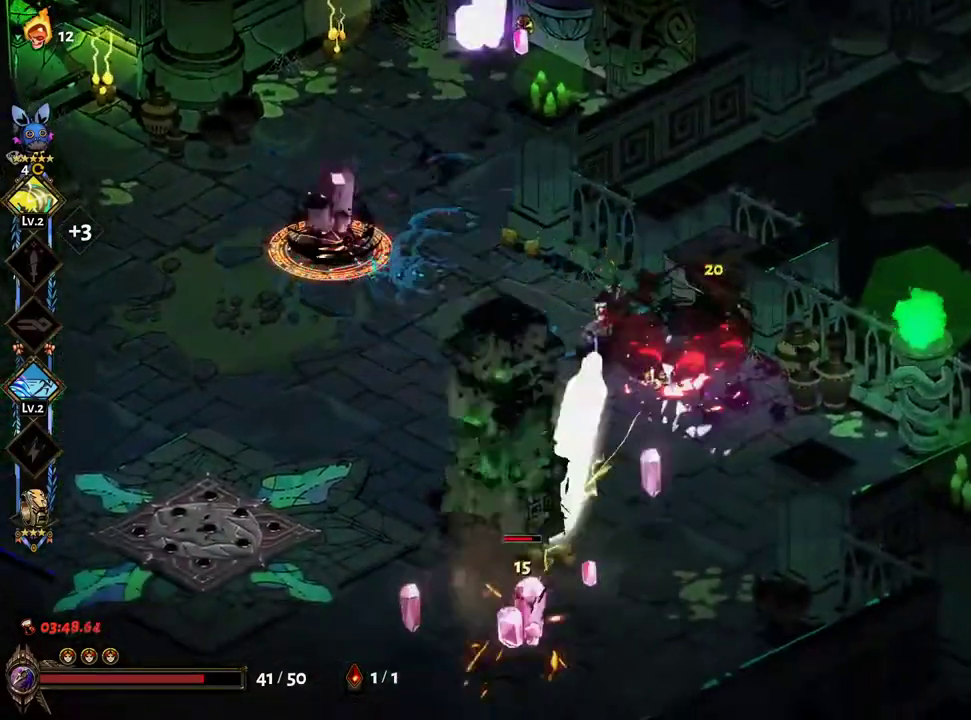
{"buttons": ["X"], "left_stick": "down", "right_stick": "center", "events": [[117, "A", "up"], [167, "left_stick", "down-left"], [283, "left_stick", "left"], [300, "A", "down"], [417, "left_stick", "down"], [483, "A", "up"]]}
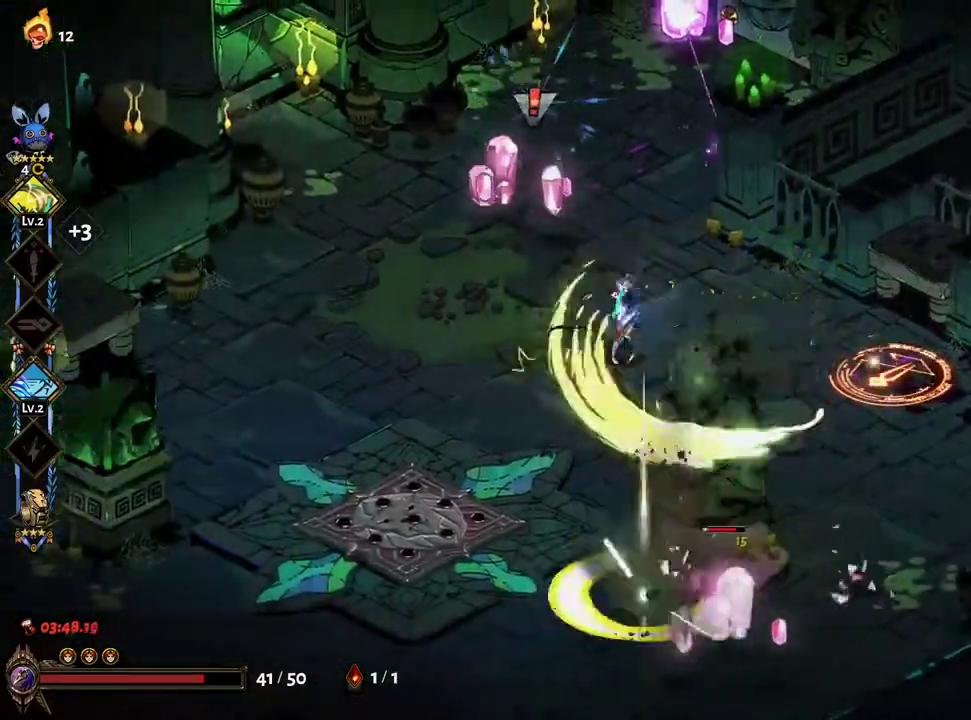
{"buttons": ["X"], "left_stick": "up", "right_stick": "center", "events": [[83, "A", "down"], [233, "A", "up"], [500, "left_stick", "up"]]}
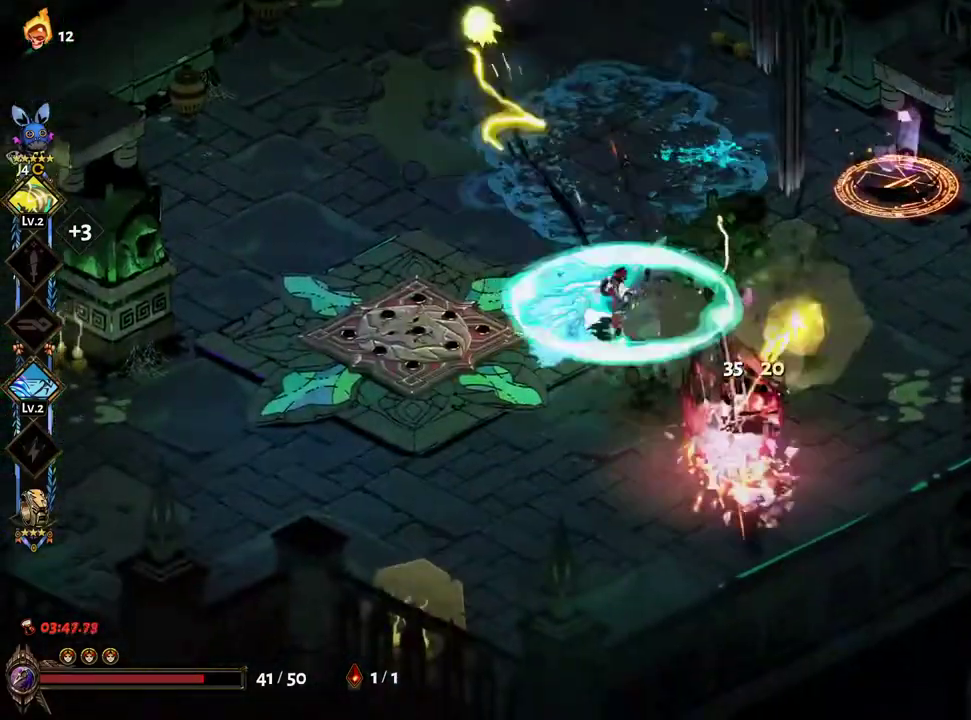
{"buttons": ["A", "X"], "left_stick": "up", "right_stick": "center", "events": [[250, "left_stick", "up-left"], [417, "A", "down"], [417, "left_stick", "up"]]}
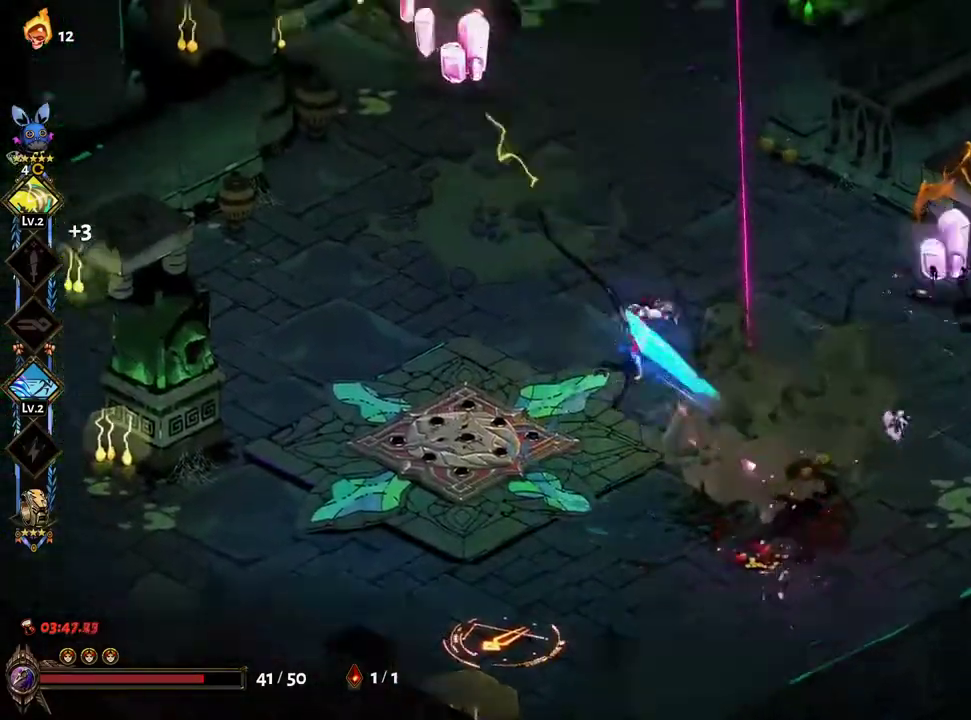
{"buttons": ["X"], "left_stick": "right", "right_stick": "center", "events": [[83, "A", "up"], [167, "A", "down"], [233, "left_stick", "up-right"], [300, "A", "up"], [383, "left_stick", "right"]]}
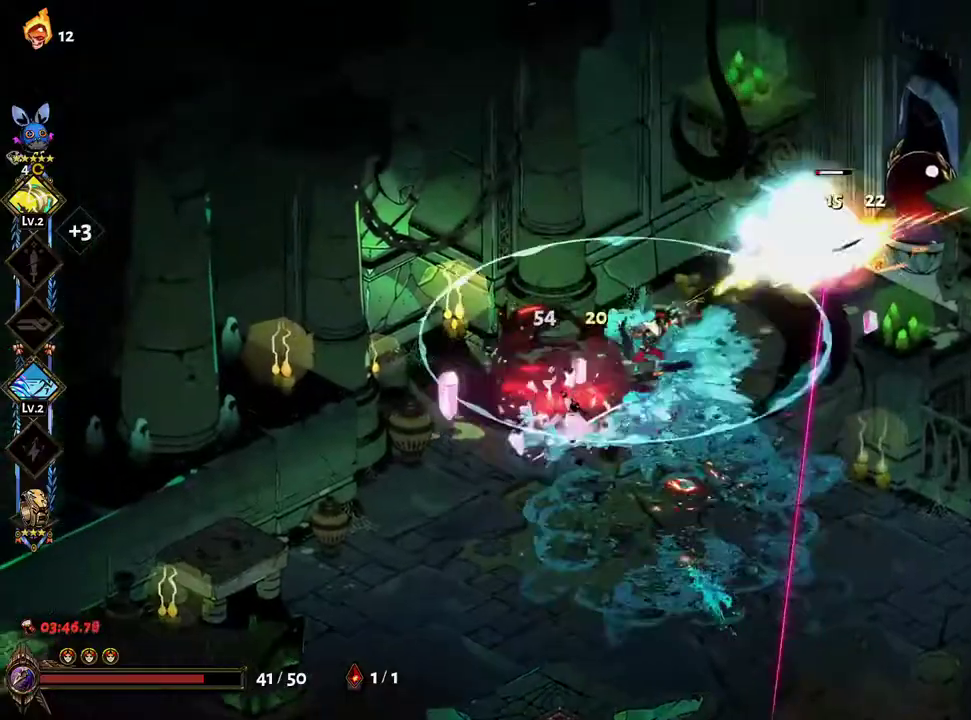
{"buttons": ["X"], "left_stick": "down-right", "right_stick": "center", "events": [[300, "A", "down"], [300, "left_stick", "down-right"], [467, "A", "up"]]}
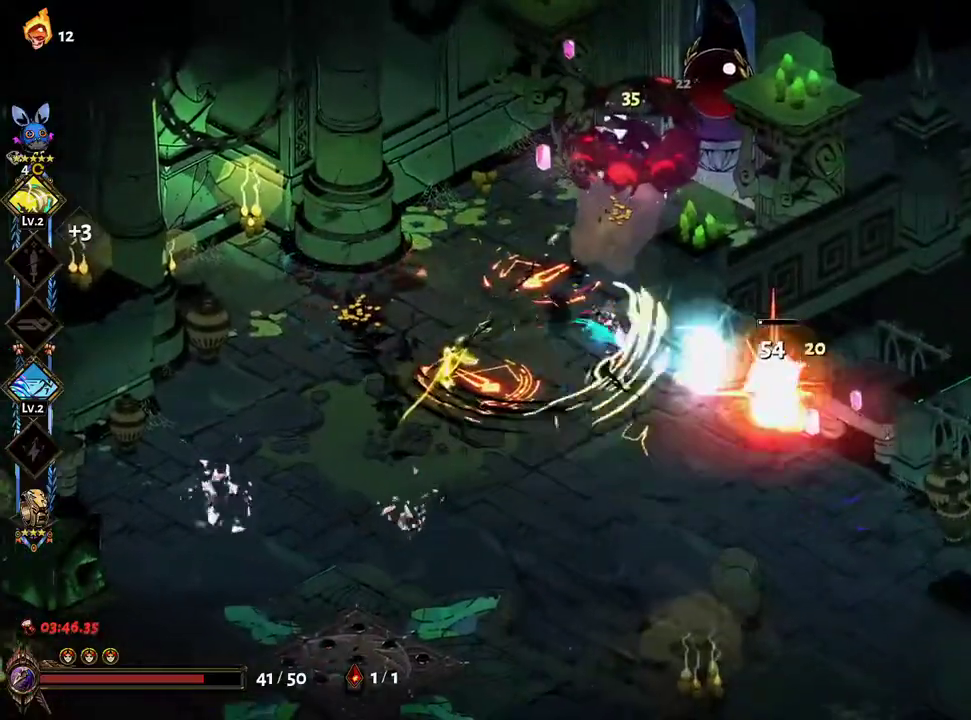
{"buttons": ["X"], "left_stick": "left", "right_stick": "center", "events": [[83, "A", "down"], [217, "A", "up"], [217, "left_stick", "down-left"], [500, "left_stick", "left"]]}